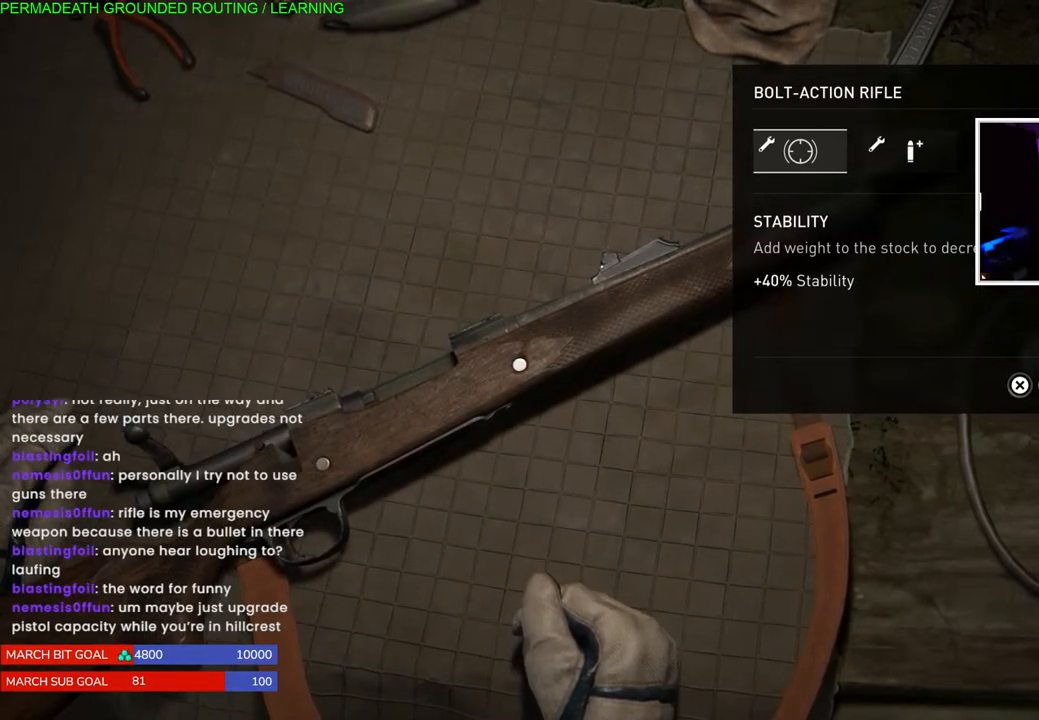
Gameplay with a controller (PlayStation layout); each line is a JSON object with the inputs held at the frame after it. "events" lists button and stick changes between this image and that frame as [ms after this image, input, new state], when the widget could be followed in between. Not read: L3.
{"buttons": [], "left_stick": "center", "right_stick": "center", "events": [[133, "DPAD_RIGHT", "down"], [217, "DPAD_RIGHT", "up"], [333, "DPAD_RIGHT", "down"], [433, "DPAD_RIGHT", "up"]]}
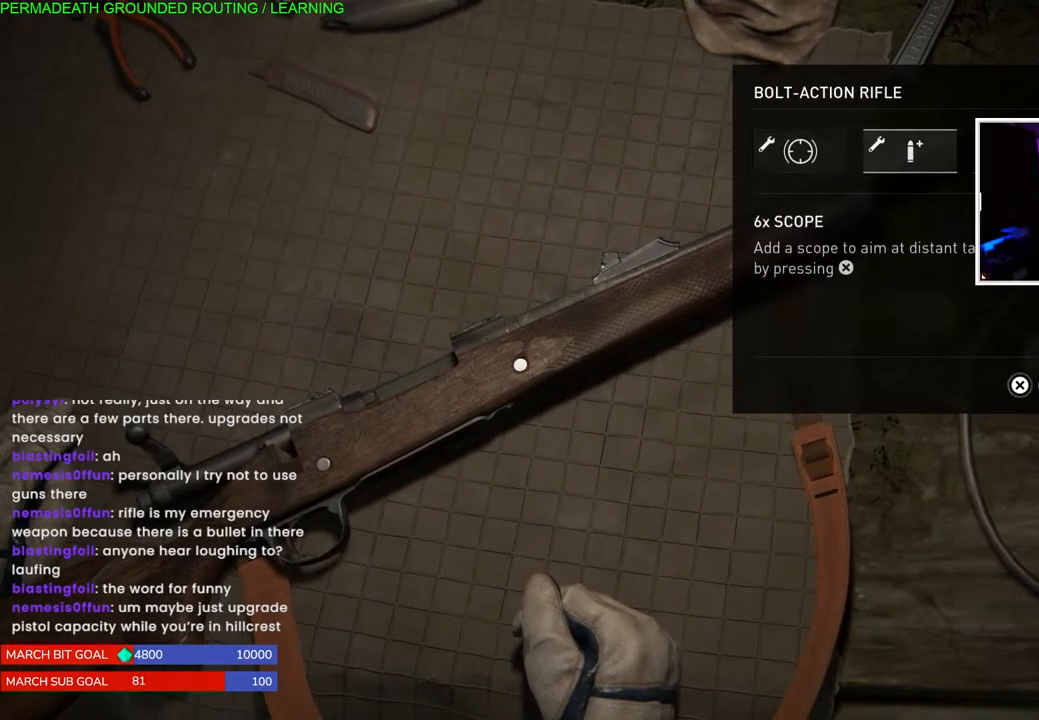
{"buttons": ["DPAD_LEFT"], "left_stick": "center", "right_stick": "center", "events": [[33, "DPAD_RIGHT", "down"], [100, "DPAD_RIGHT", "up"], [467, "DPAD_LEFT", "down"]]}
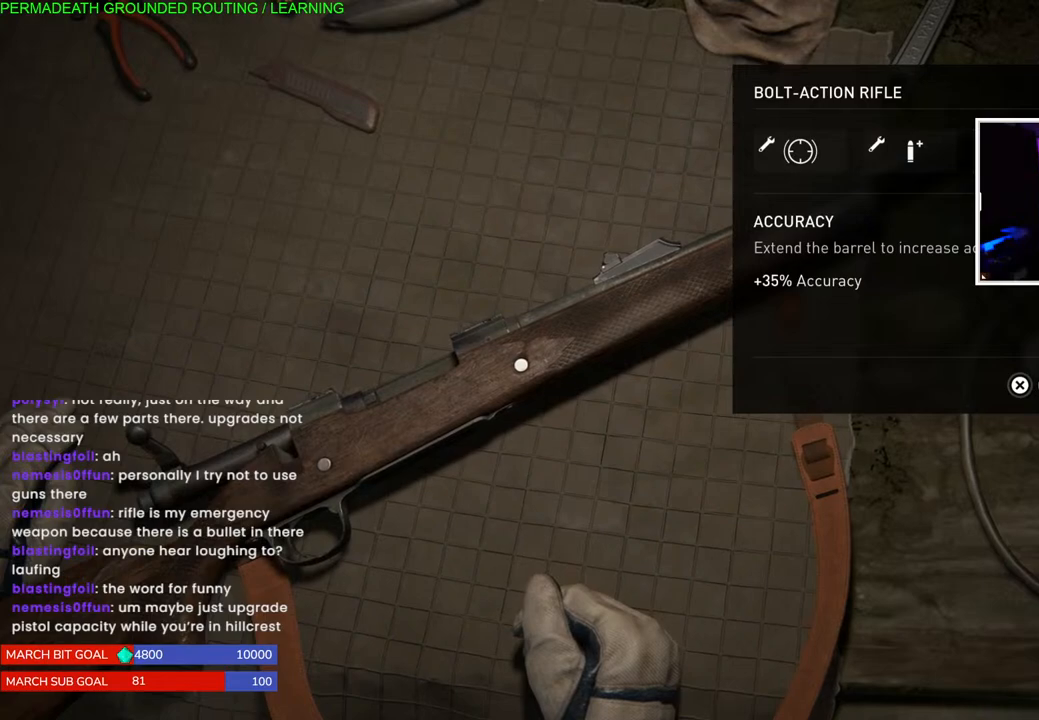
{"buttons": [], "left_stick": "center", "right_stick": "center", "events": [[50, "DPAD_LEFT", "up"], [150, "DPAD_LEFT", "down"], [250, "DPAD_LEFT", "up"], [333, "DPAD_LEFT", "down"], [417, "DPAD_LEFT", "up"]]}
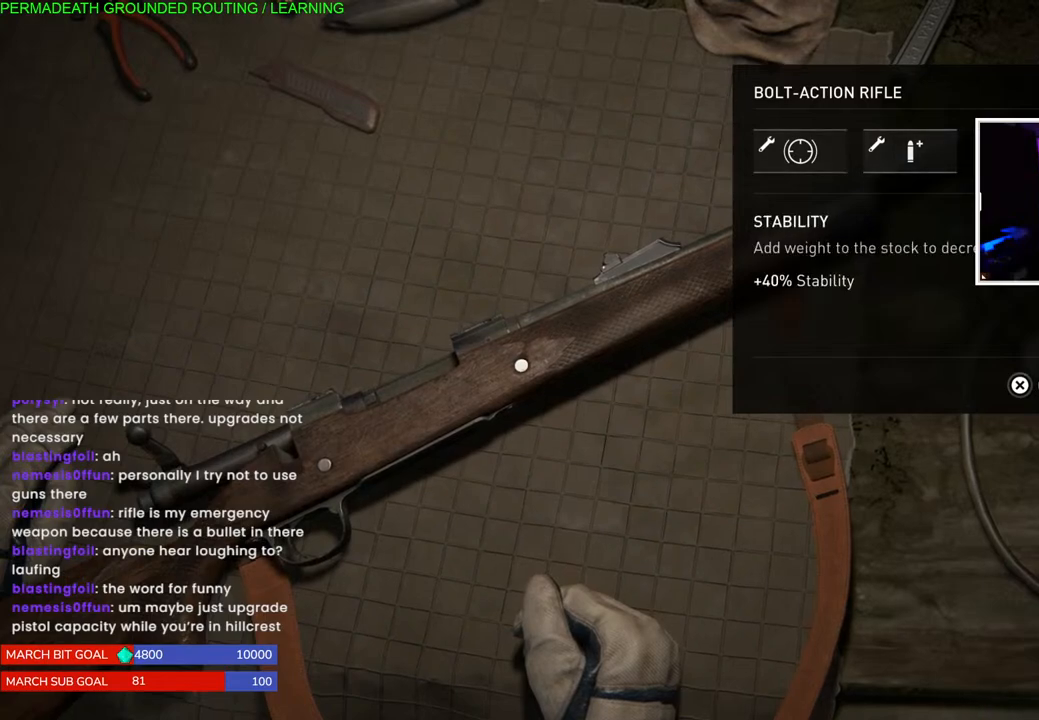
{"buttons": [], "left_stick": "center", "right_stick": "center", "events": [[150, "DPAD_RIGHT", "down"], [250, "DPAD_RIGHT", "up"], [433, "DPAD_RIGHT", "down"], [500, "DPAD_RIGHT", "up"]]}
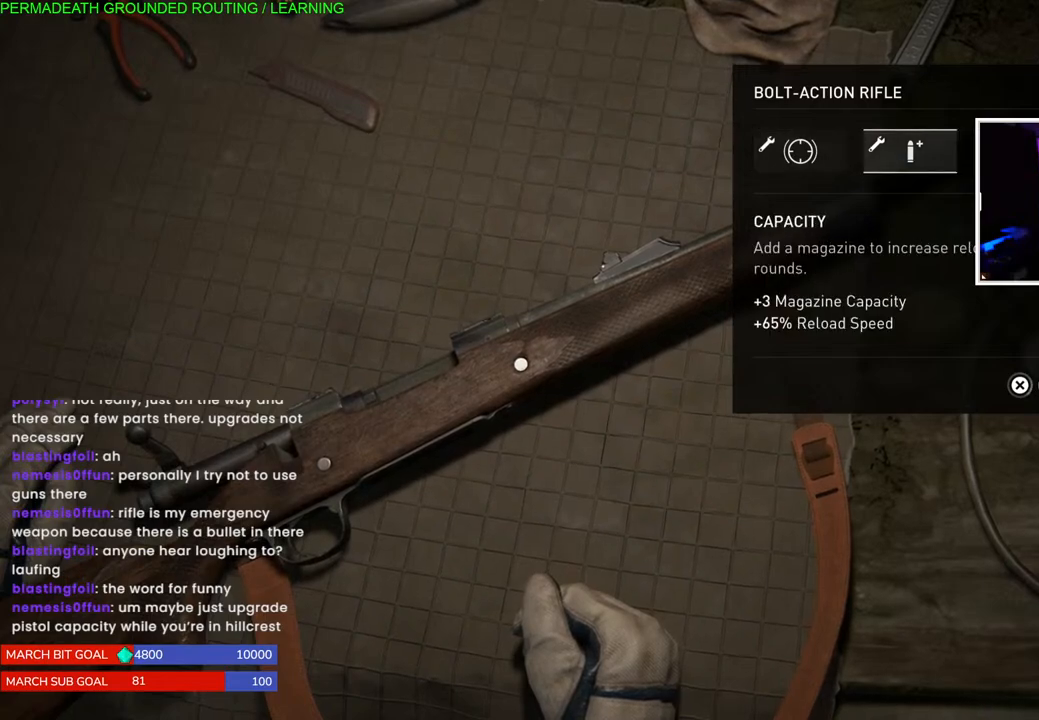
{"buttons": ["DPAD_LEFT"], "left_stick": "center", "right_stick": "center", "events": [[117, "DPAD_RIGHT", "down"], [217, "DPAD_RIGHT", "up"], [450, "DPAD_LEFT", "down"]]}
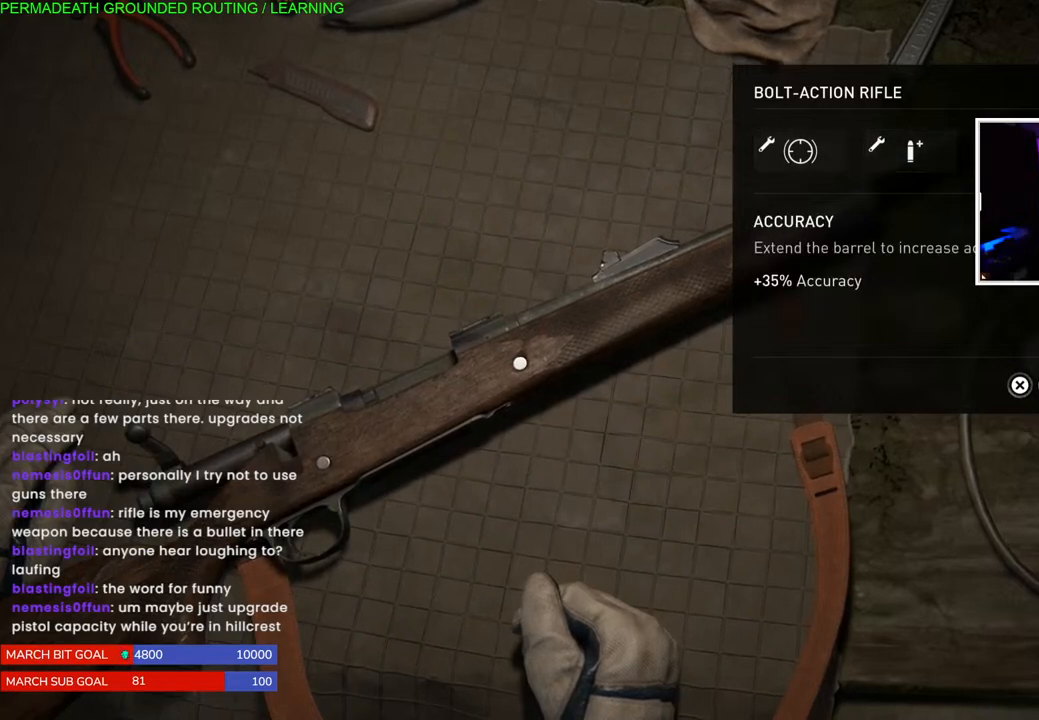
{"buttons": [], "left_stick": "center", "right_stick": "center", "events": [[33, "DPAD_LEFT", "up"], [133, "DPAD_LEFT", "down"], [200, "DPAD_LEFT", "up"], [300, "DPAD_LEFT", "down"], [400, "DPAD_LEFT", "up"]]}
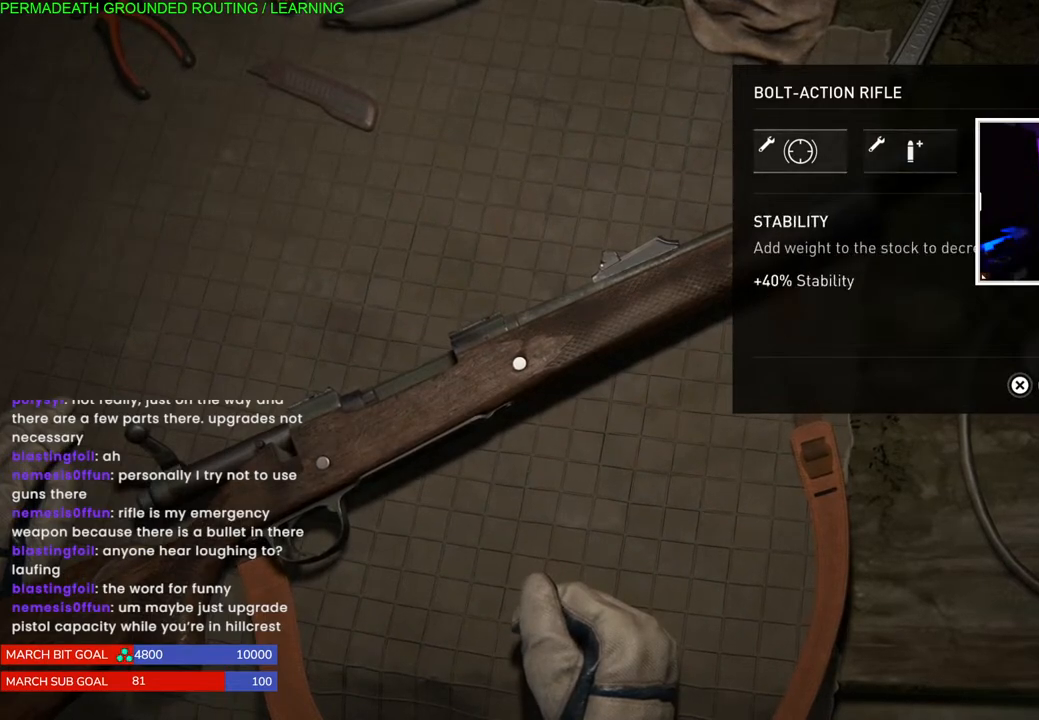
{"buttons": [], "left_stick": "center", "right_stick": "center", "events": [[367, "DPAD_RIGHT", "down"], [467, "DPAD_RIGHT", "up"]]}
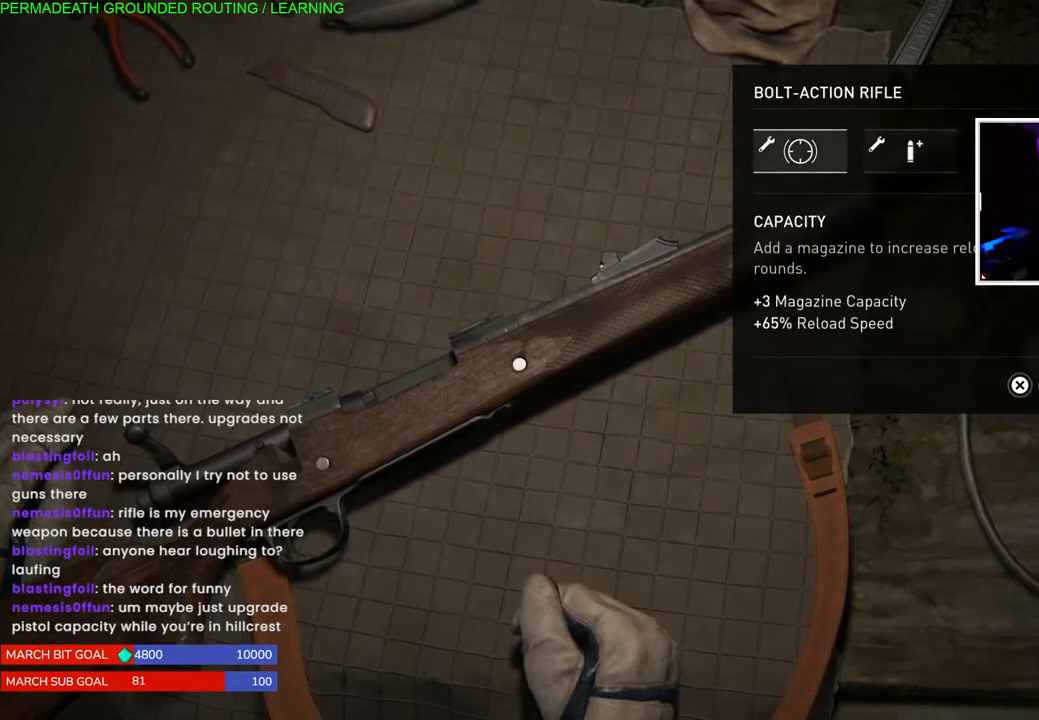
{"buttons": ["DPAD_LEFT"], "left_stick": "center", "right_stick": "center", "events": [[67, "DPAD_RIGHT", "down"], [183, "DPAD_RIGHT", "up"], [467, "DPAD_LEFT", "down"]]}
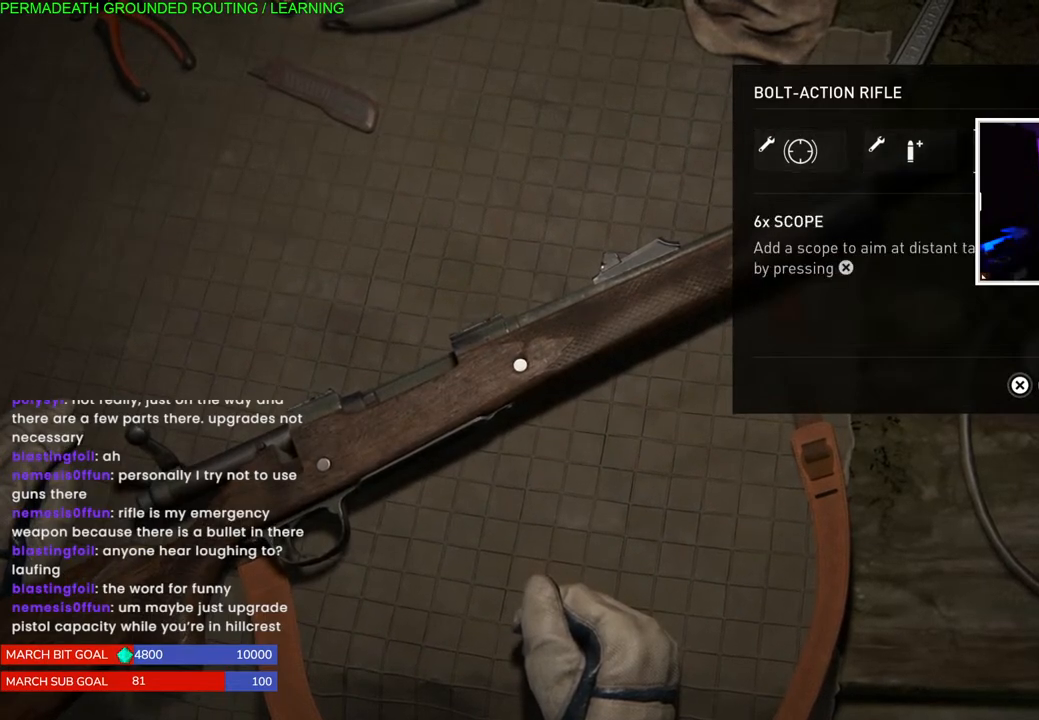
{"buttons": [], "left_stick": "center", "right_stick": "center", "events": [[50, "DPAD_LEFT", "up"], [150, "DPAD_LEFT", "down"], [250, "DPAD_LEFT", "up"], [333, "DPAD_LEFT", "down"], [433, "DPAD_LEFT", "up"]]}
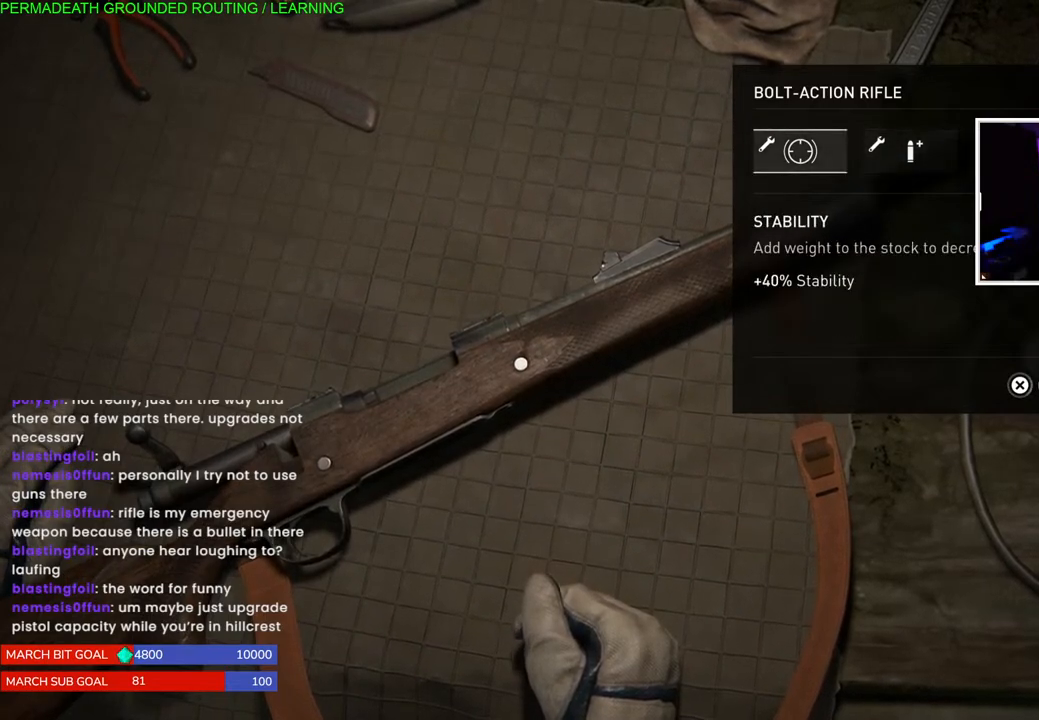
{"buttons": [], "left_stick": "center", "right_stick": "center", "events": [[83, "DPAD_RIGHT", "down"], [200, "DPAD_RIGHT", "up"], [300, "DPAD_RIGHT", "down"], [400, "DPAD_RIGHT", "up"]]}
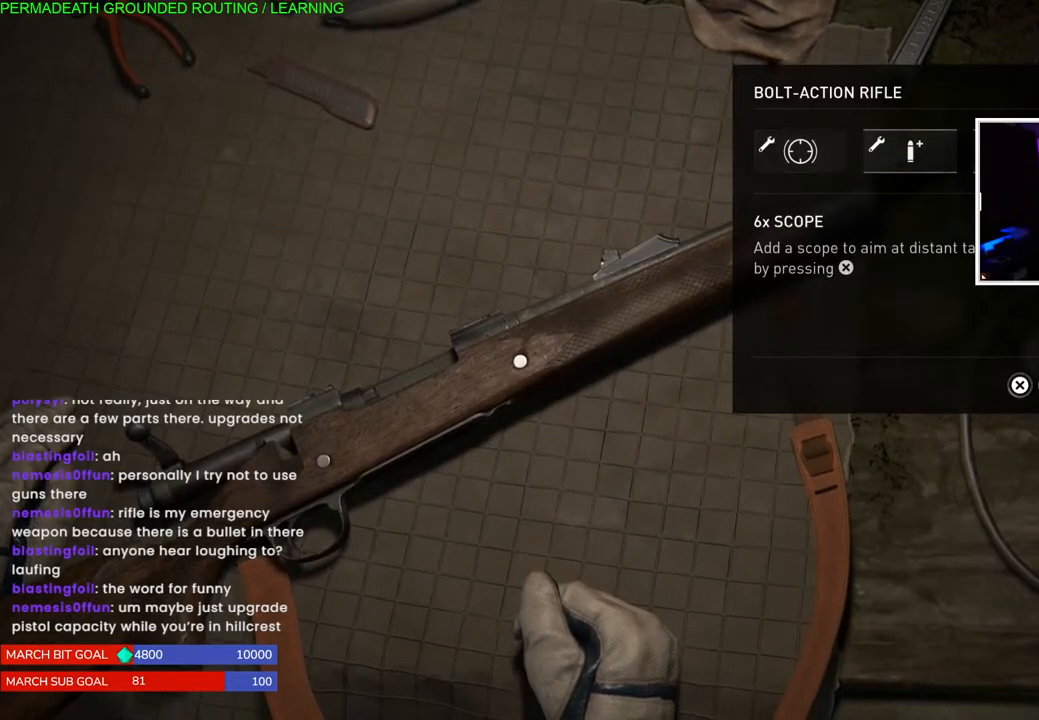
{"buttons": [], "left_stick": "center", "right_stick": "center", "events": [[17, "CROSS", "down"], [217, "CROSS", "up"]]}
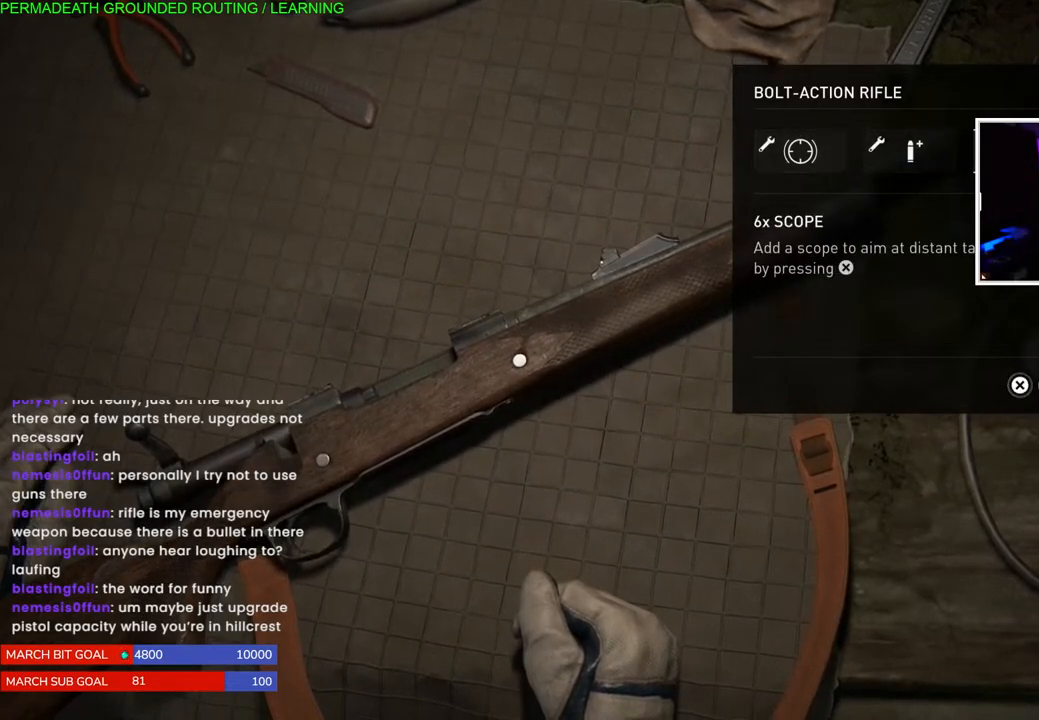
{"buttons": [], "left_stick": "center", "right_stick": "center", "events": []}
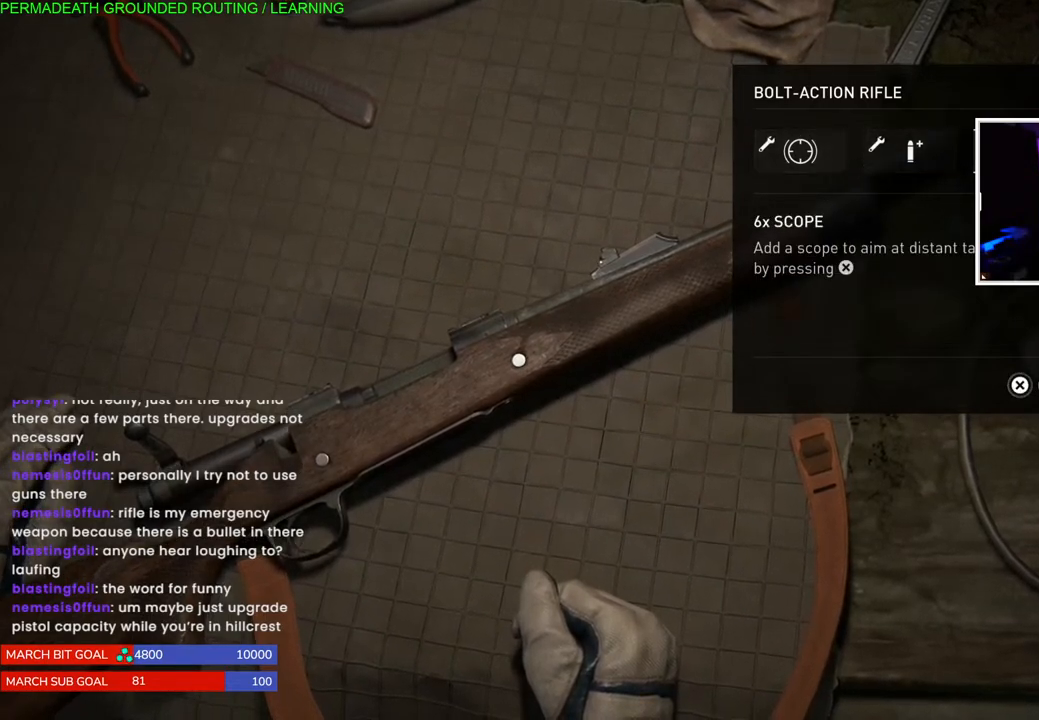
{"buttons": [], "left_stick": "center", "right_stick": "center", "events": [[50, "DPAD_LEFT", "down"], [150, "DPAD_LEFT", "up"]]}
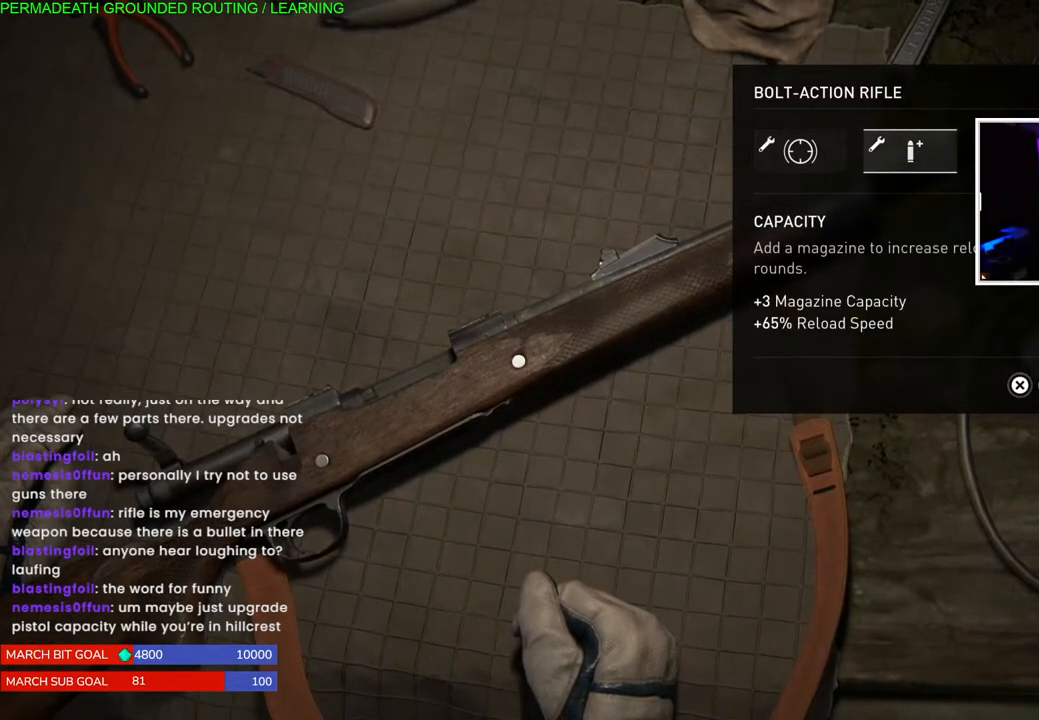
{"buttons": [], "left_stick": "center", "right_stick": "center", "events": [[50, "DPAD_LEFT", "down"], [150, "DPAD_LEFT", "up"]]}